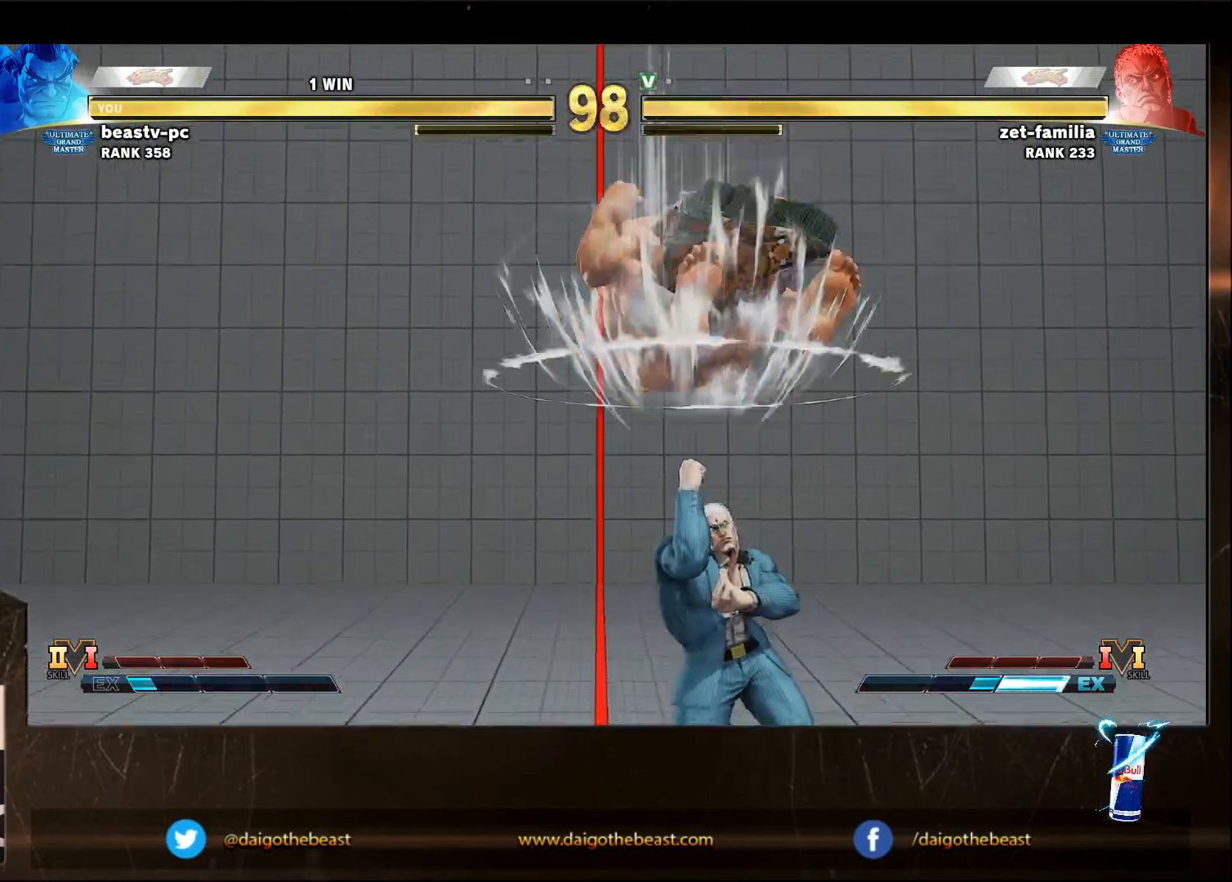
Gameplay with a controller (arcade stick); each line is a JSON object with the inputs held at the frame after it. "events" lists button and stick changes between this image and that frame as [ms after this image, input, new state], when the widget could be followed in between. Not read: L3 MP R3.
{"buttons": [], "left_stick": "down-left", "events": []}
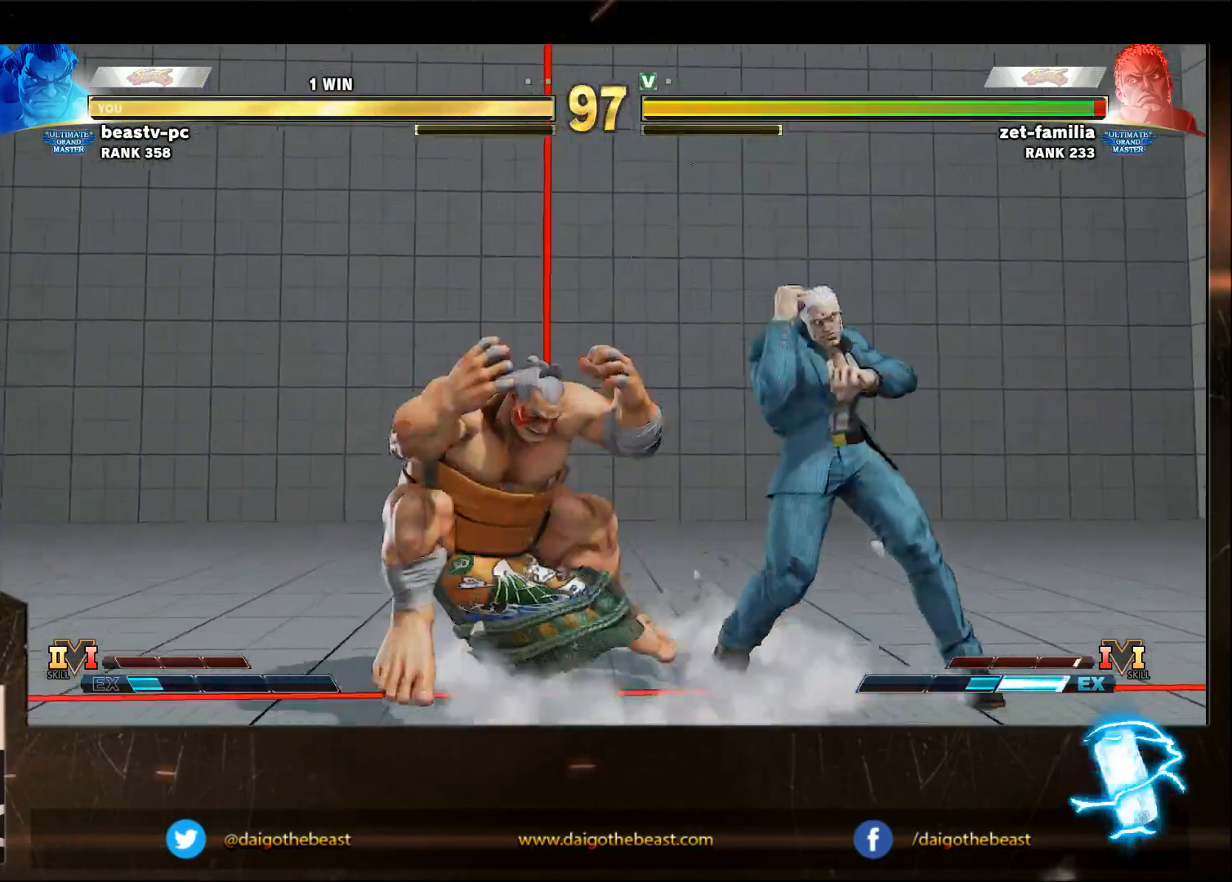
{"buttons": ["TRIANGLE"], "left_stick": "left", "events": [[67, "left_stick", "left"], [367, "TRIANGLE", "down"]]}
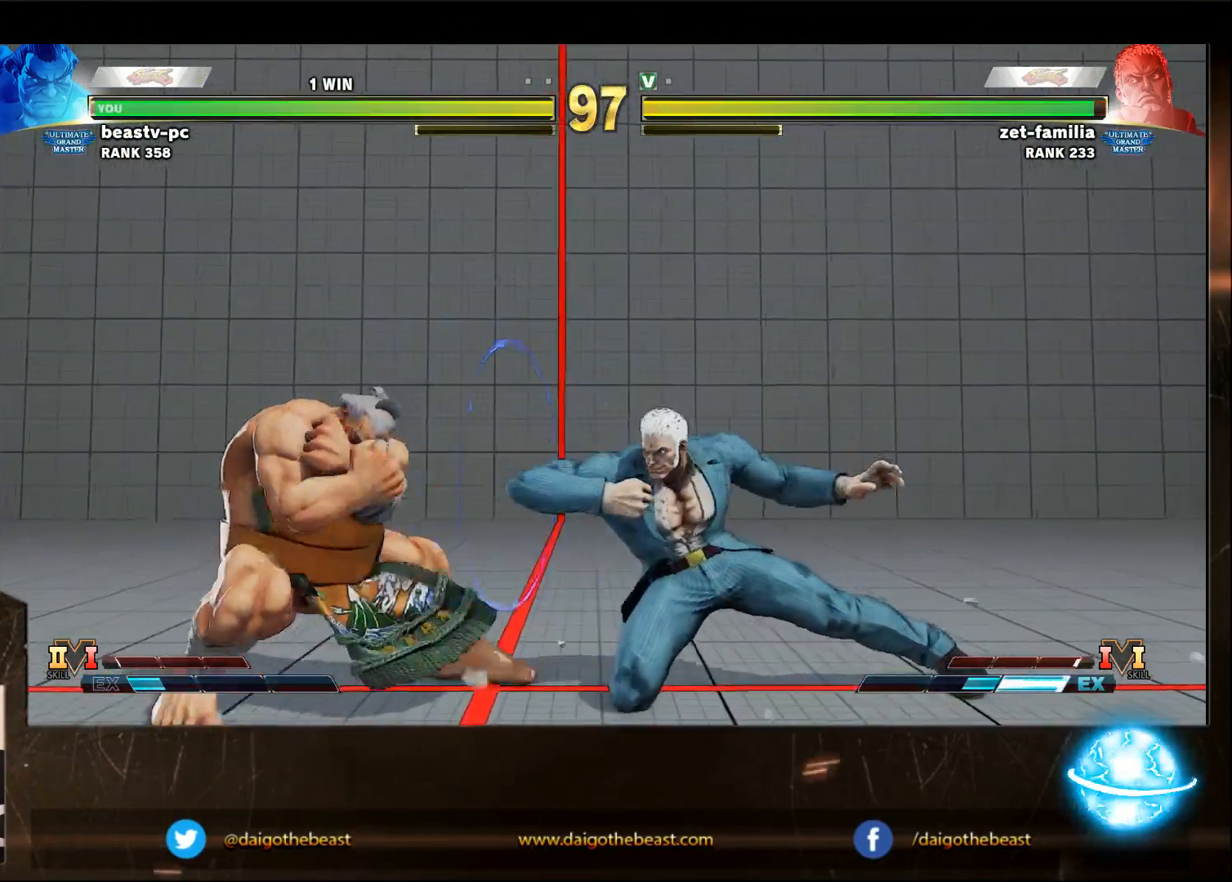
{"buttons": [], "left_stick": "down-left", "events": [[33, "TRIANGLE", "up"], [283, "left_stick", "right"], [383, "left_stick", "down-left"]]}
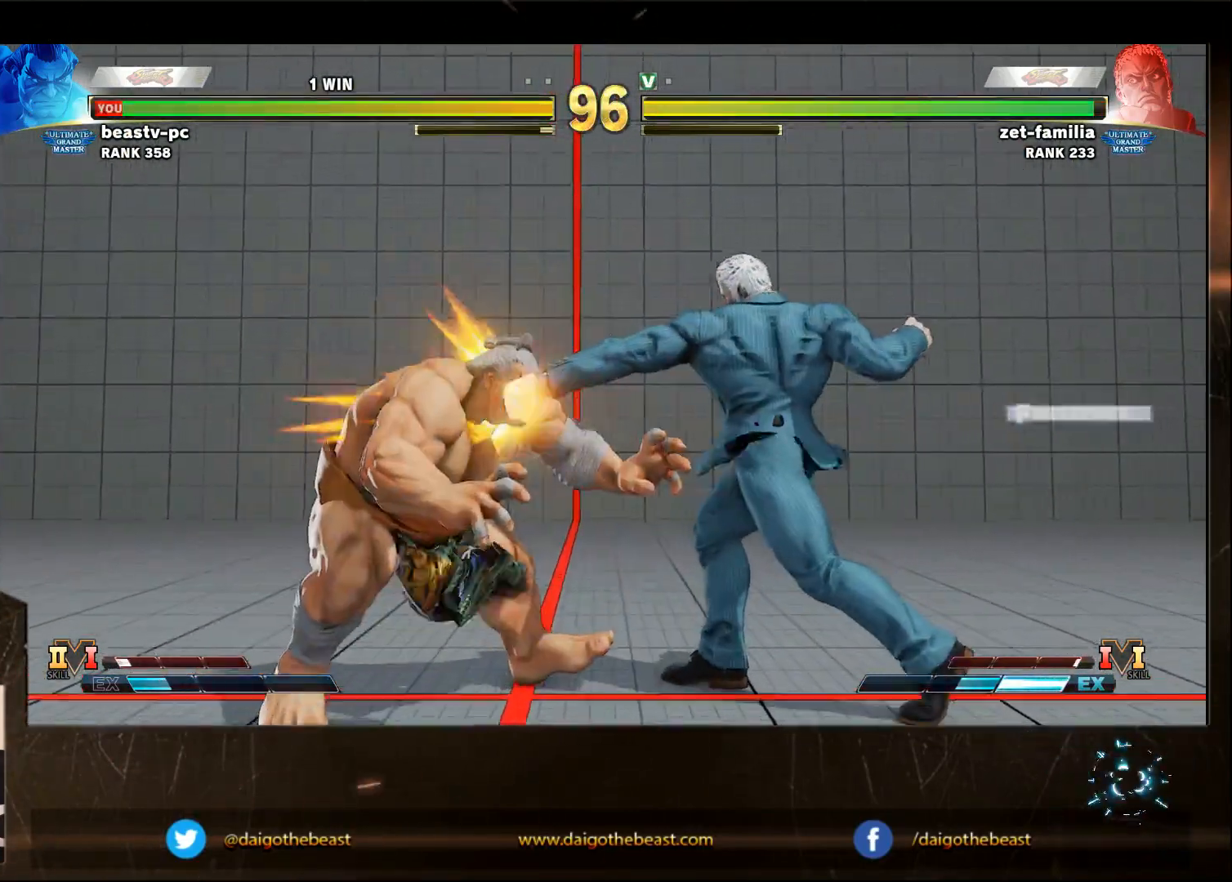
{"buttons": [], "left_stick": "down-left", "events": []}
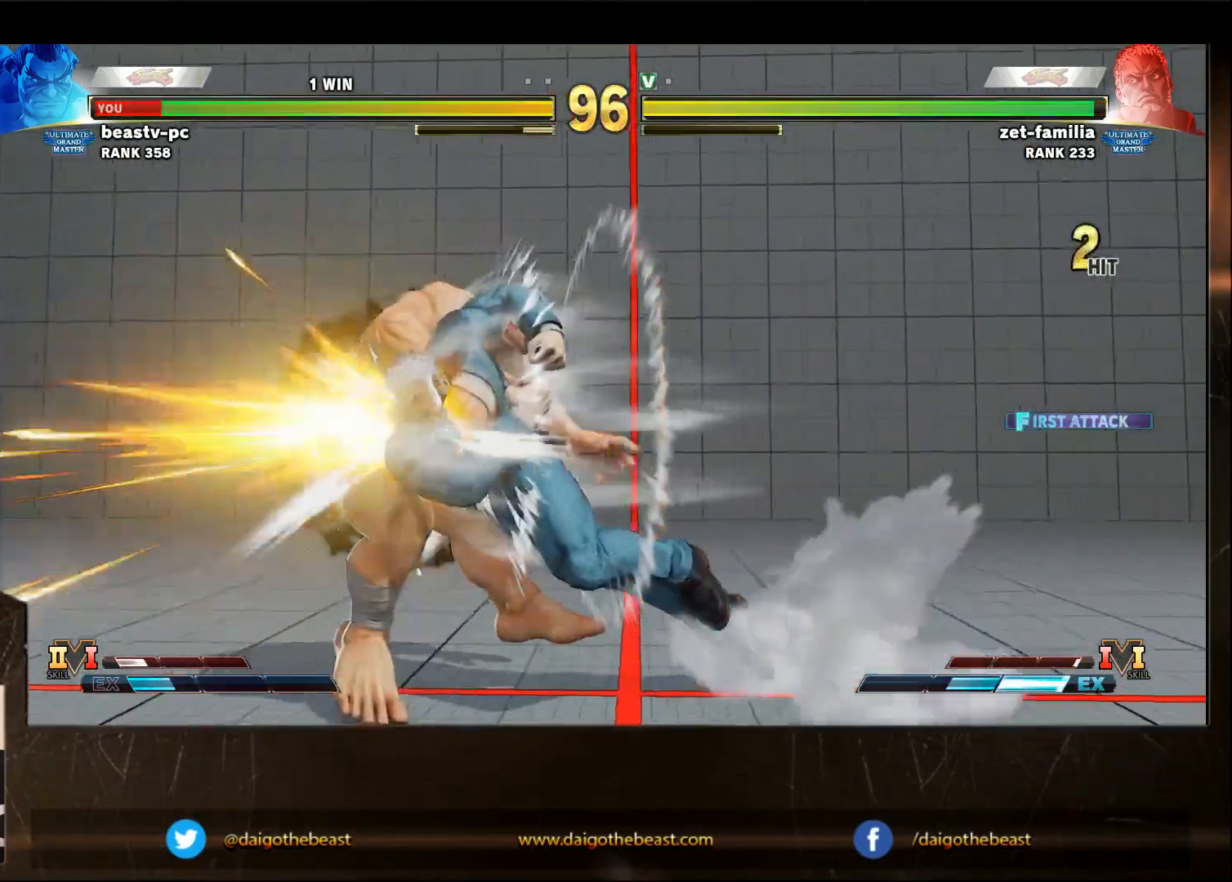
{"buttons": [], "left_stick": "left", "events": [[450, "left_stick", "left"]]}
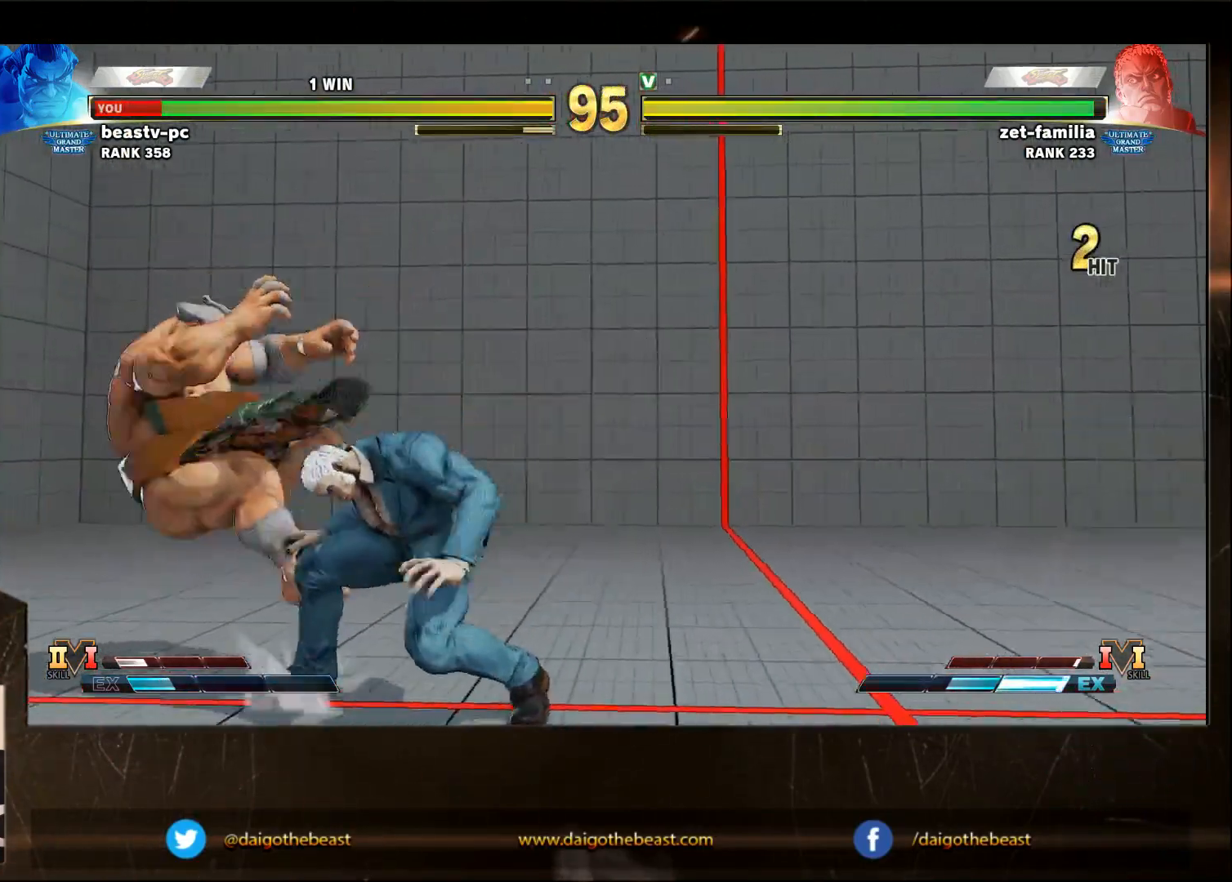
{"buttons": [], "left_stick": "down-left", "events": [[50, "CIRCLE", "down"], [50, "CROSS", "down"], [50, "L2", "down"], [100, "CIRCLE", "up"], [100, "CROSS", "up"], [100, "L2", "up"], [433, "left_stick", "down-left"]]}
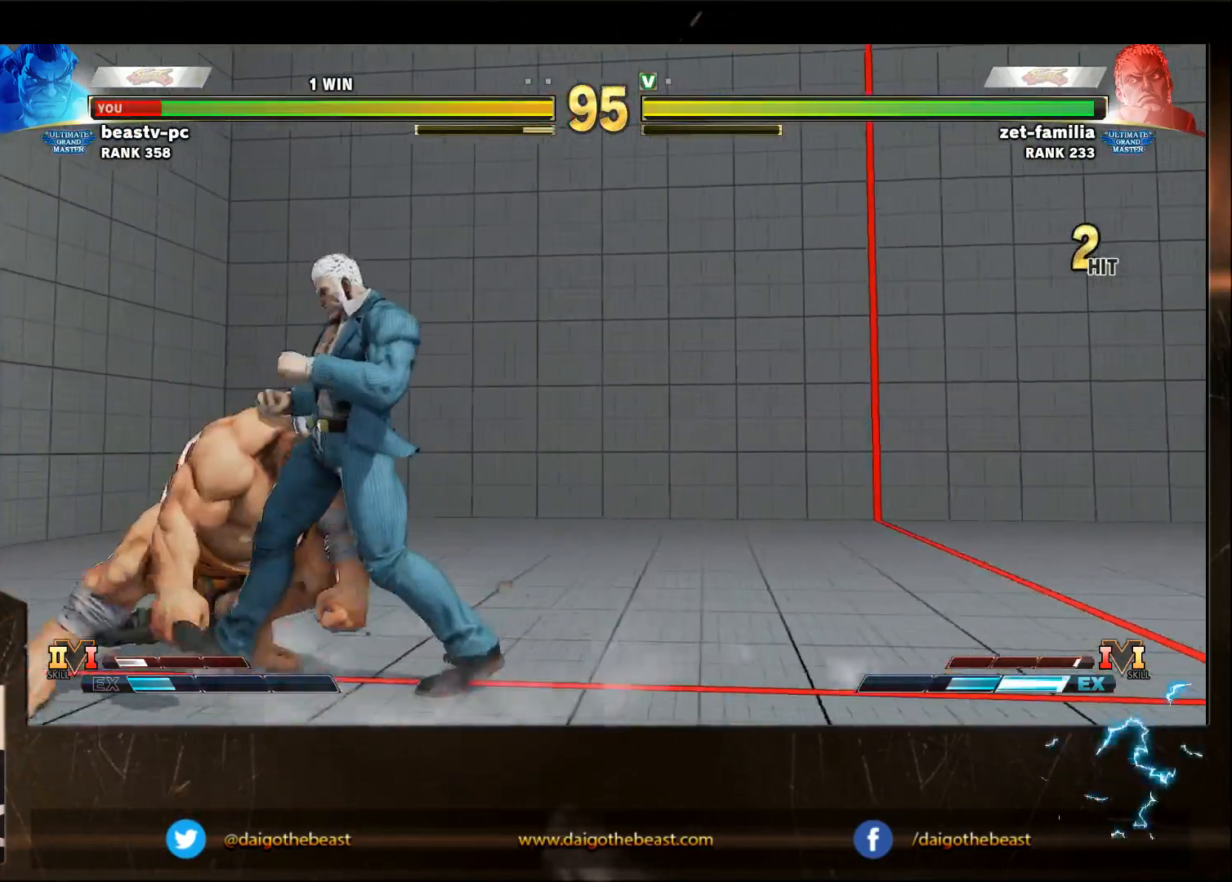
{"buttons": [], "left_stick": "down-left", "events": []}
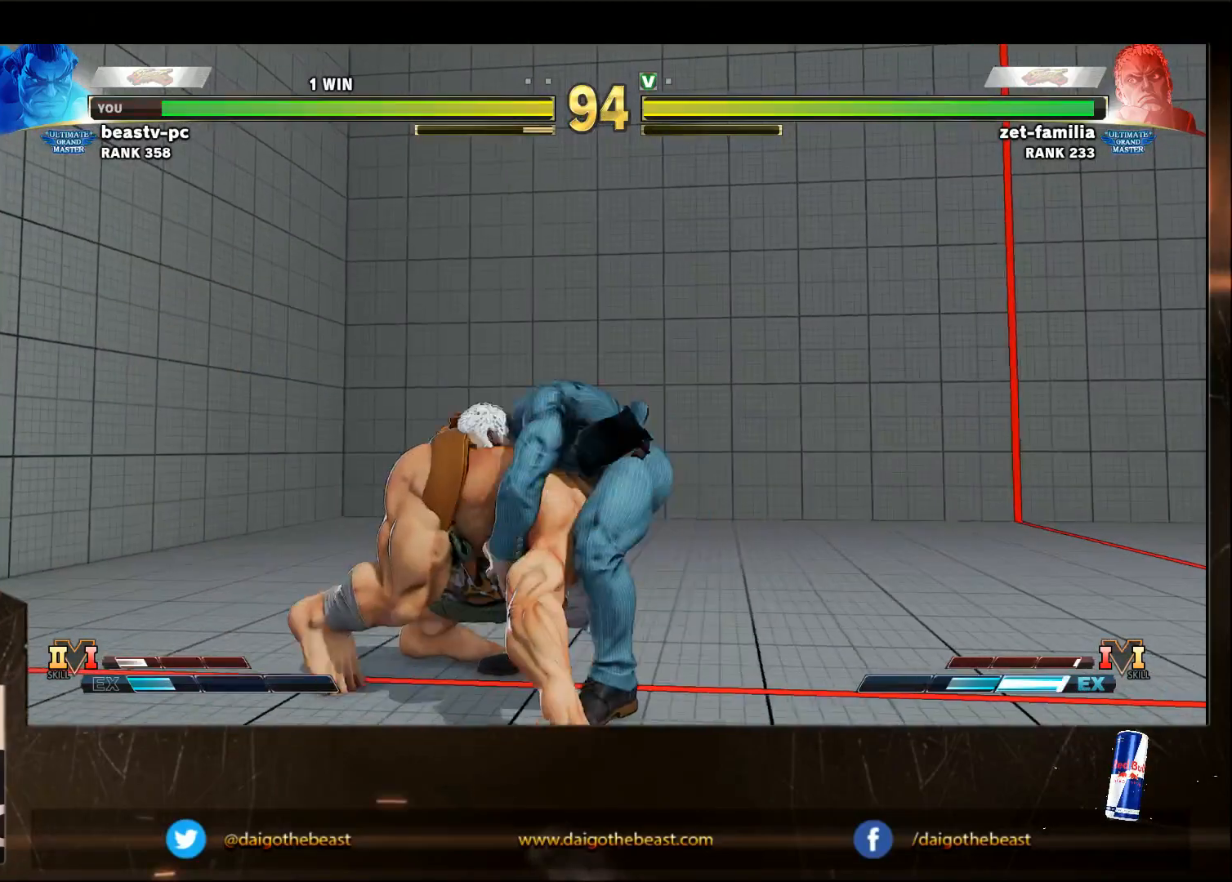
{"buttons": [], "left_stick": "down-left", "events": []}
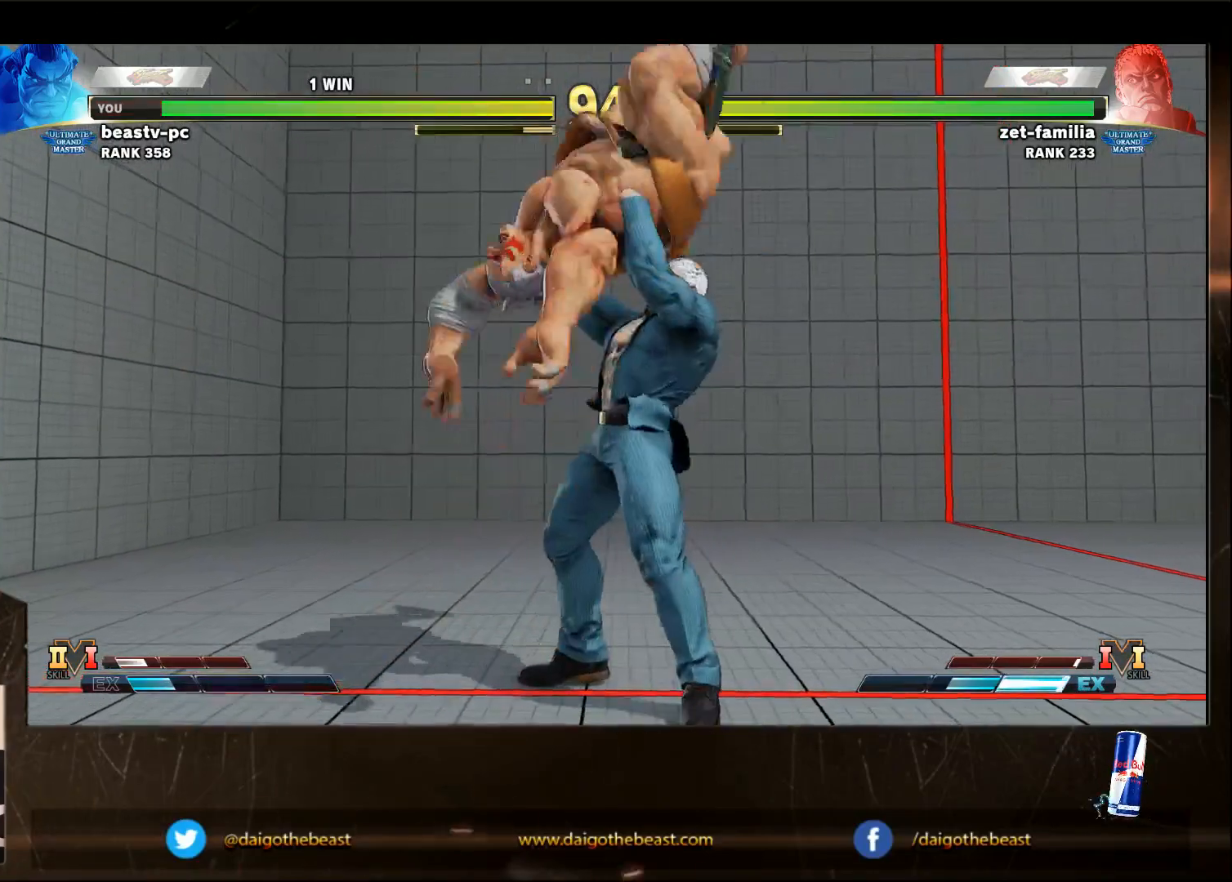
{"buttons": [], "left_stick": "down-left", "events": []}
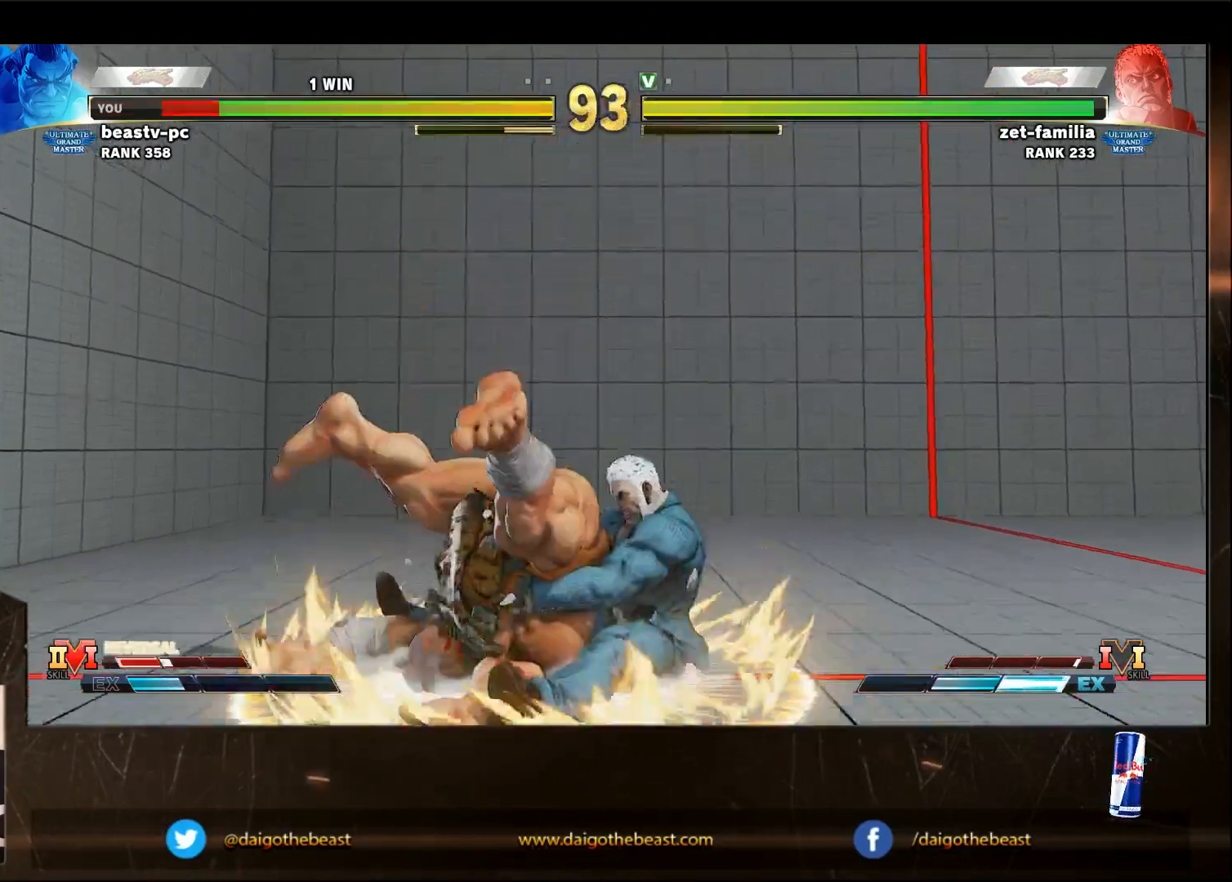
{"buttons": [], "left_stick": "down-left", "events": []}
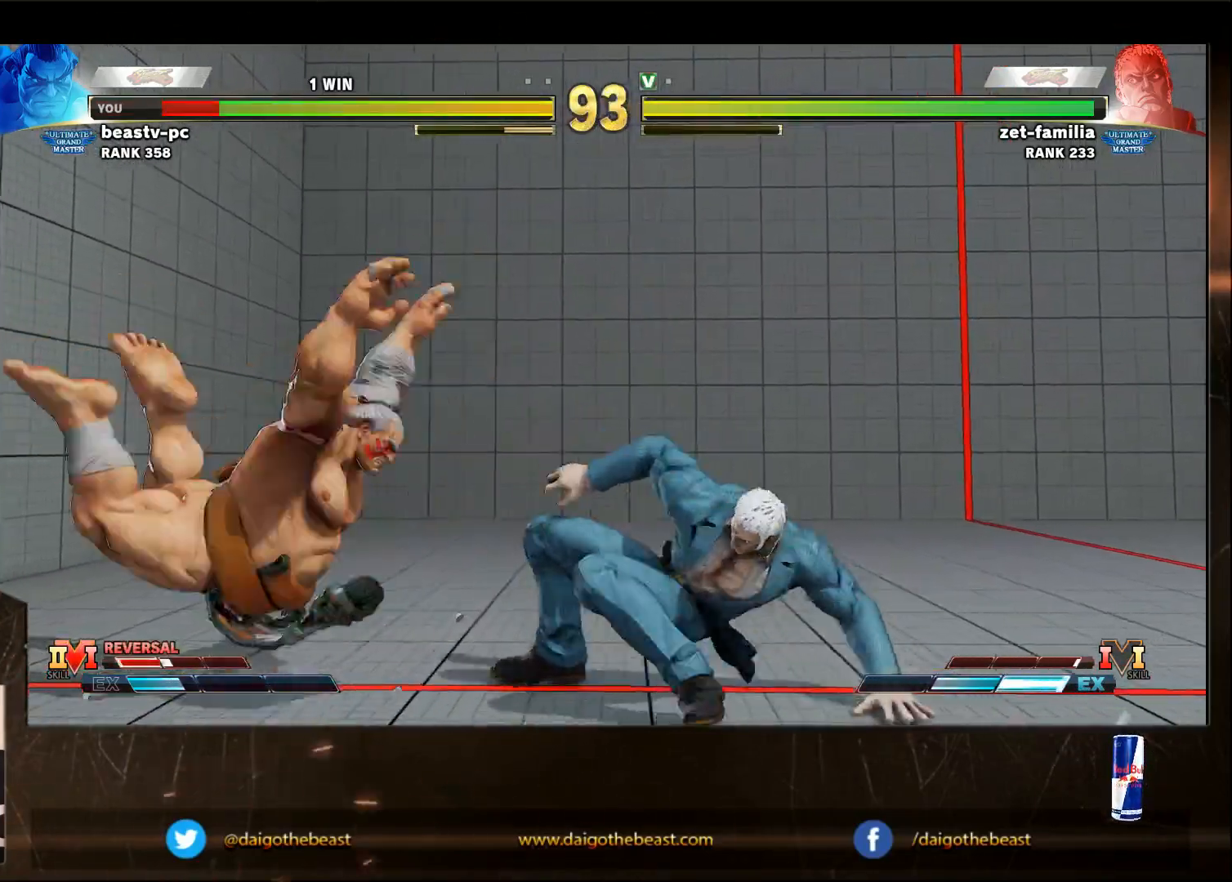
{"buttons": [], "left_stick": "down-left", "events": [[50, "TRIANGLE", "down"], [83, "TRIANGLE", "up"], [350, "left_stick", "left"], [450, "left_stick", "down-left"]]}
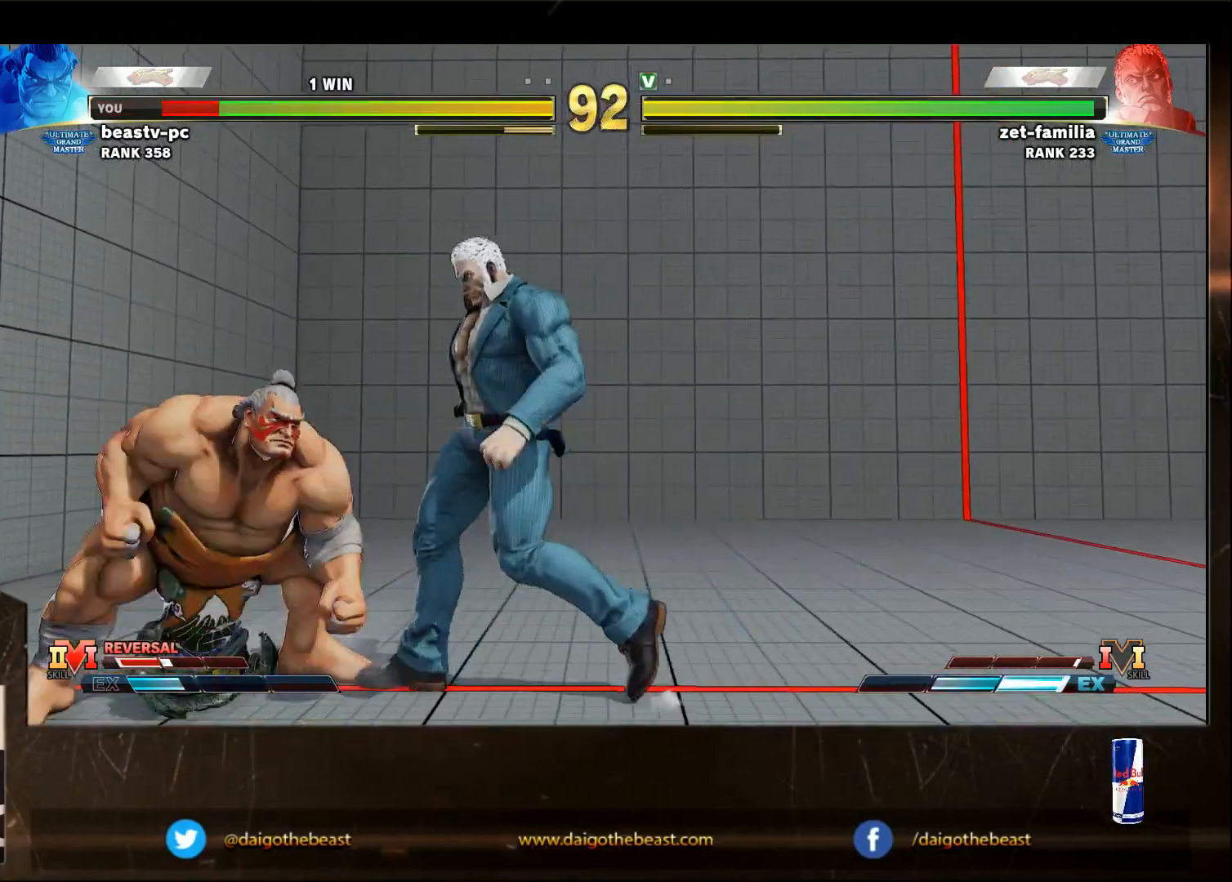
{"buttons": [], "left_stick": "down-left", "events": [[300, "CROSS", "down"], [350, "CROSS", "up"]]}
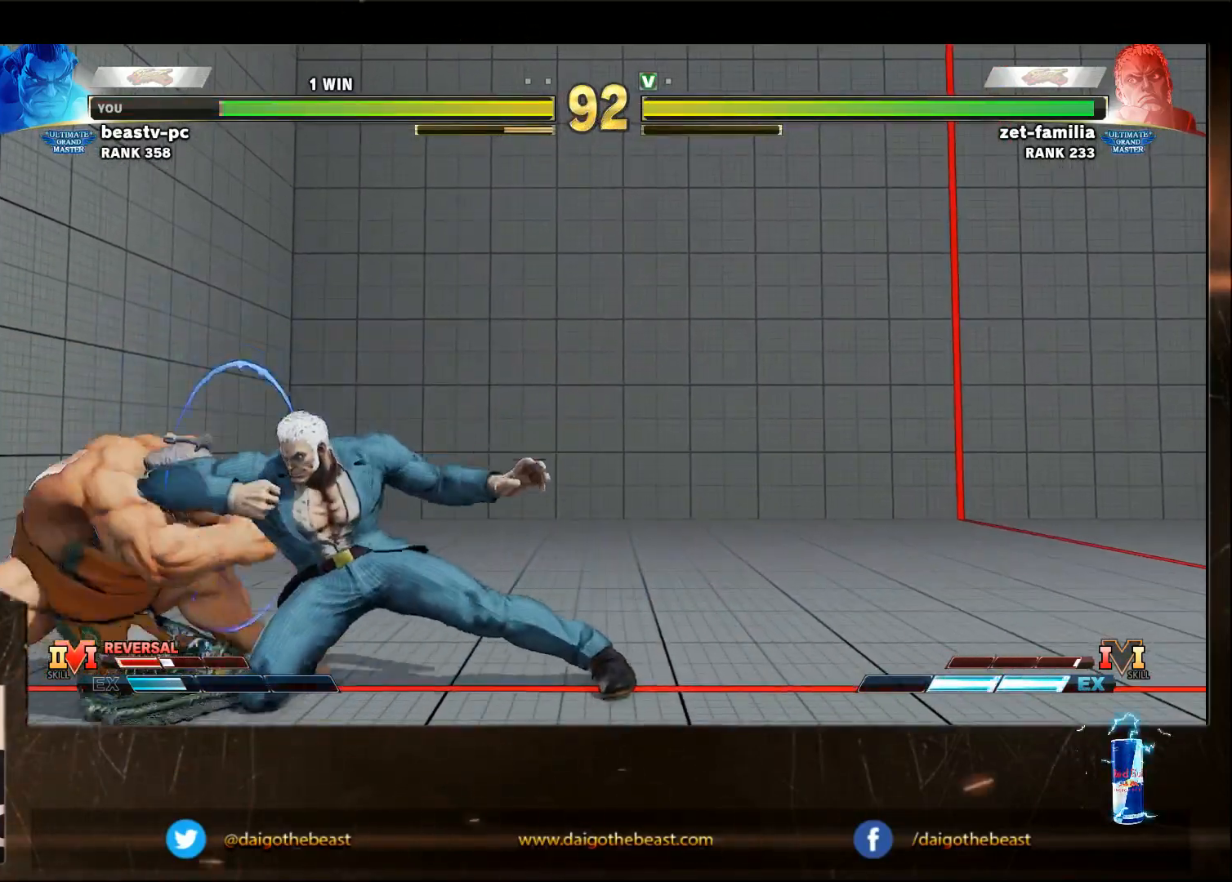
{"buttons": [], "left_stick": "down-left", "events": [[367, "SQUARE", "down"], [467, "SQUARE", "up"]]}
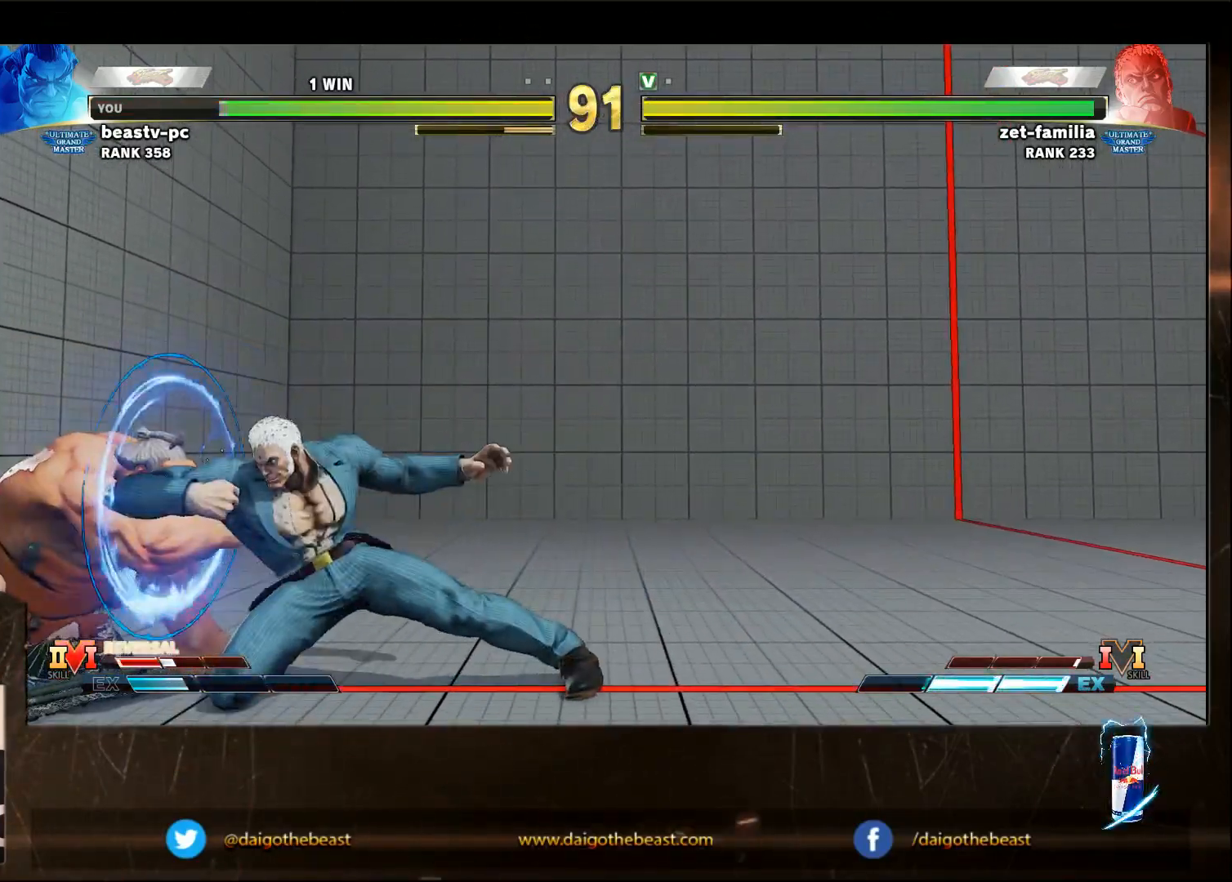
{"buttons": ["SQUARE"], "left_stick": "down-left", "events": [[217, "SQUARE", "down"], [267, "SQUARE", "up"], [317, "SQUARE", "down"], [367, "SQUARE", "up"], [500, "SQUARE", "down"]]}
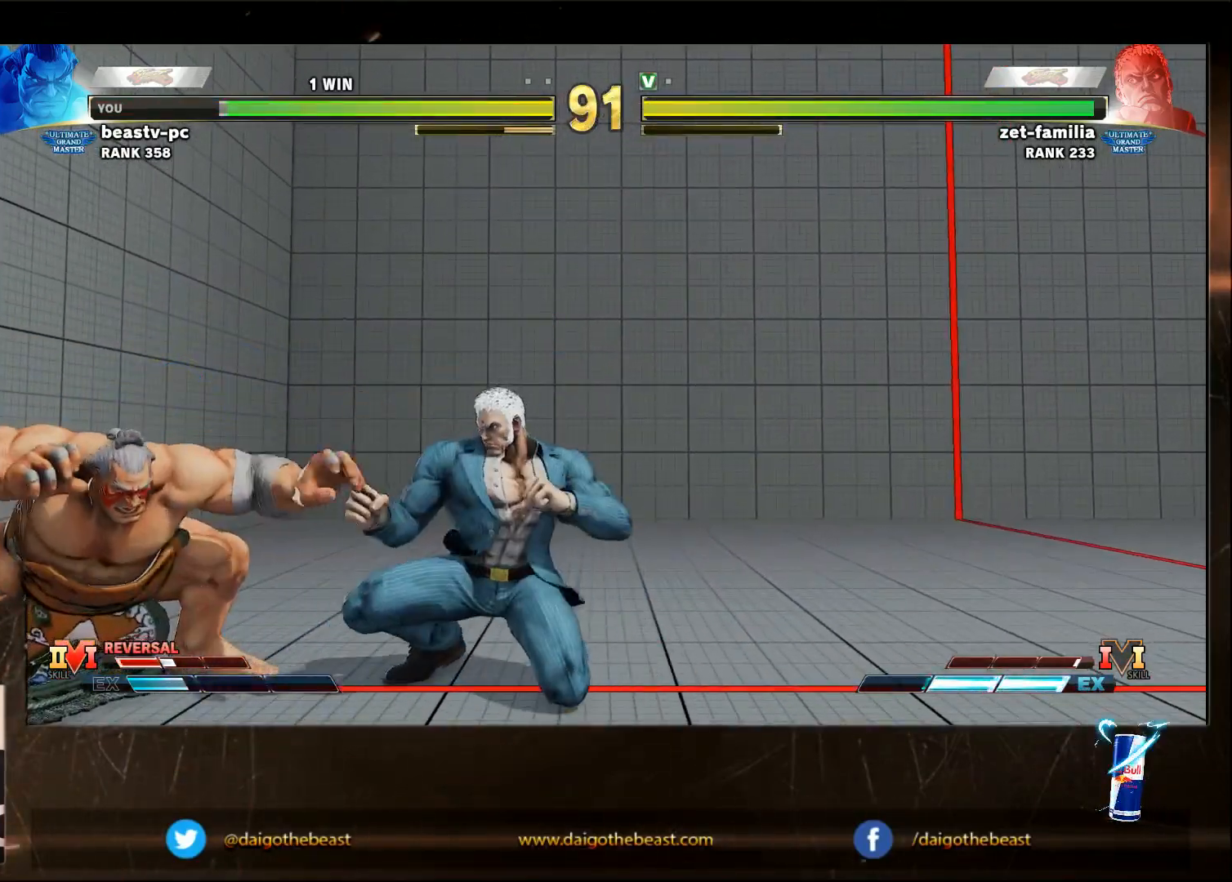
{"buttons": ["SQUARE"], "left_stick": "down-left", "events": [[233, "SQUARE", "up"], [333, "SQUARE", "down"], [383, "SQUARE", "up"], [433, "SQUARE", "down"]]}
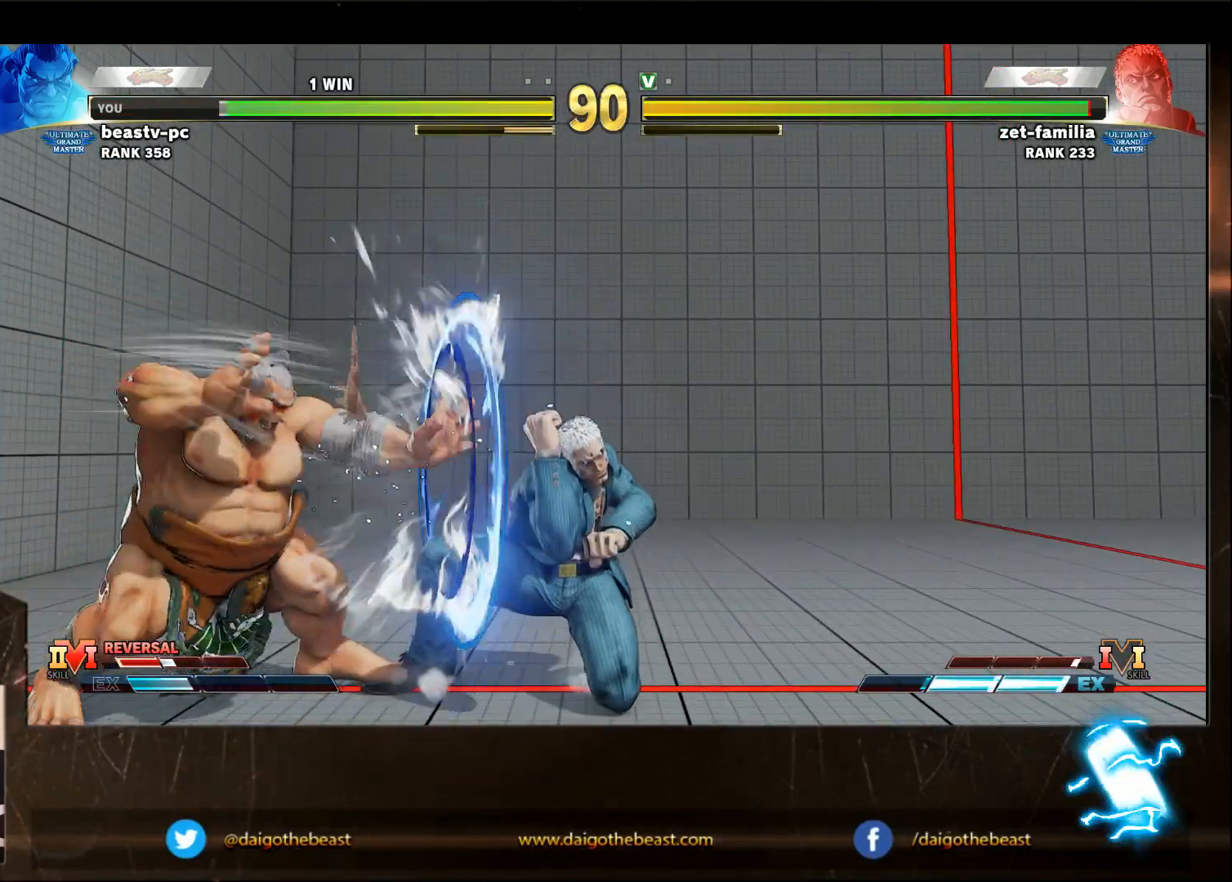
{"buttons": ["SQUARE"], "left_stick": "down-left", "events": [[283, "SQUARE", "up"], [333, "SQUARE", "down"], [383, "SQUARE", "up"], [467, "SQUARE", "down"]]}
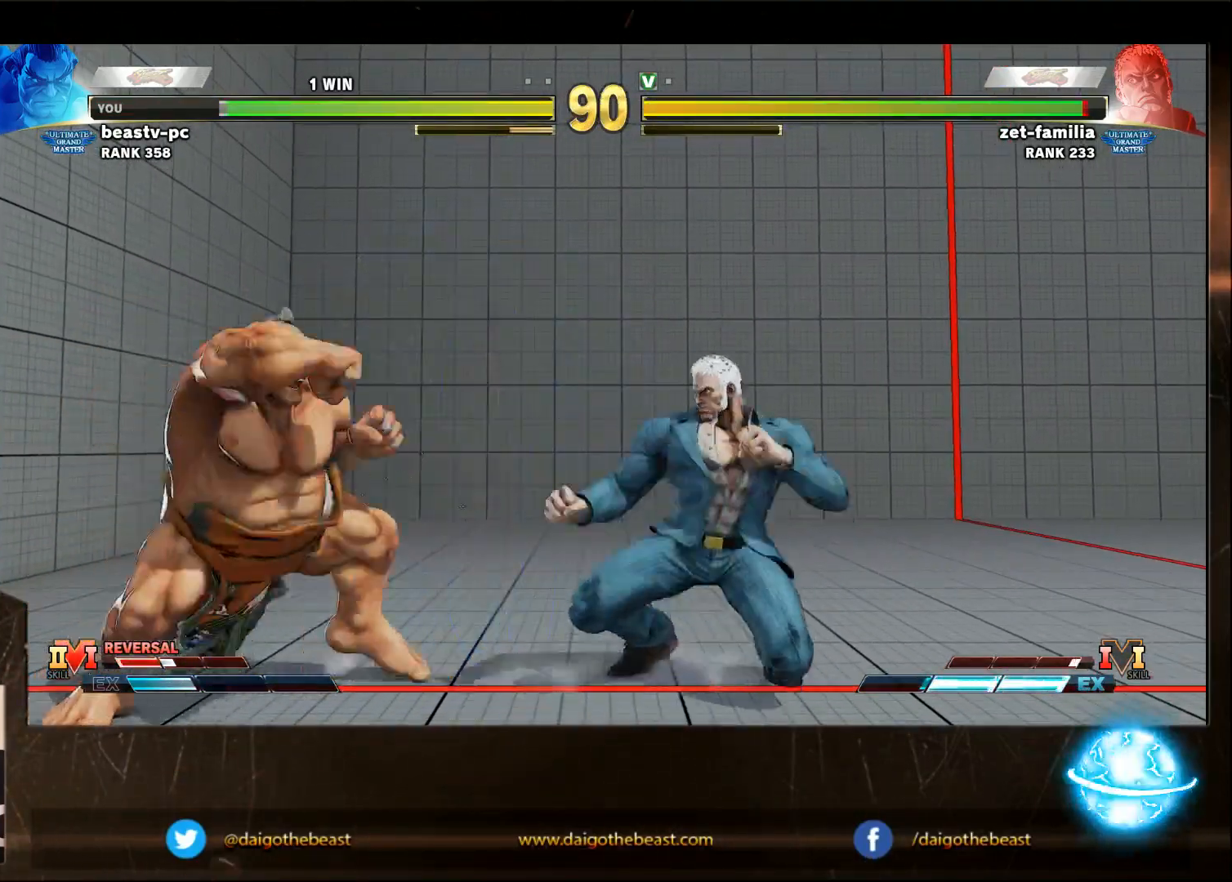
{"buttons": [], "left_stick": "down-left", "events": [[33, "SQUARE", "up"]]}
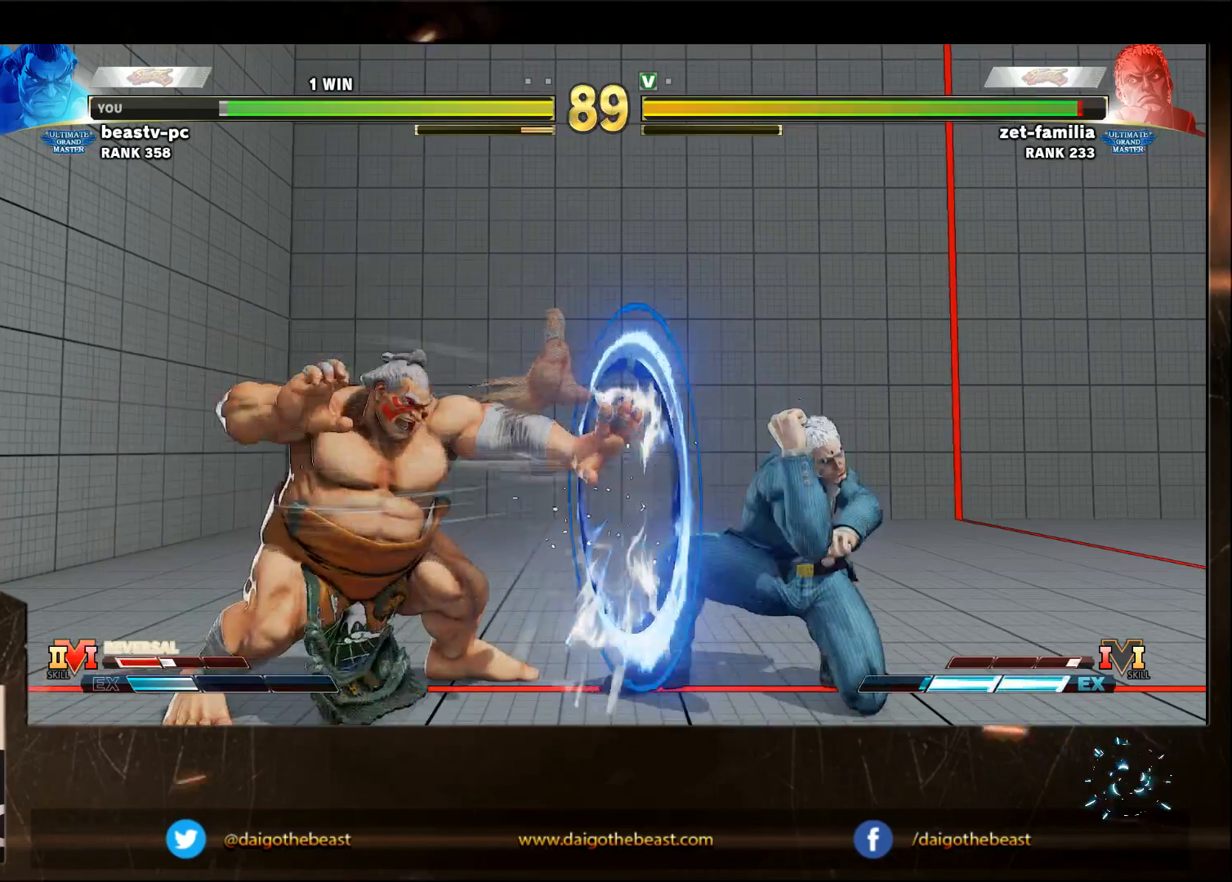
{"buttons": [], "left_stick": "down-left", "events": []}
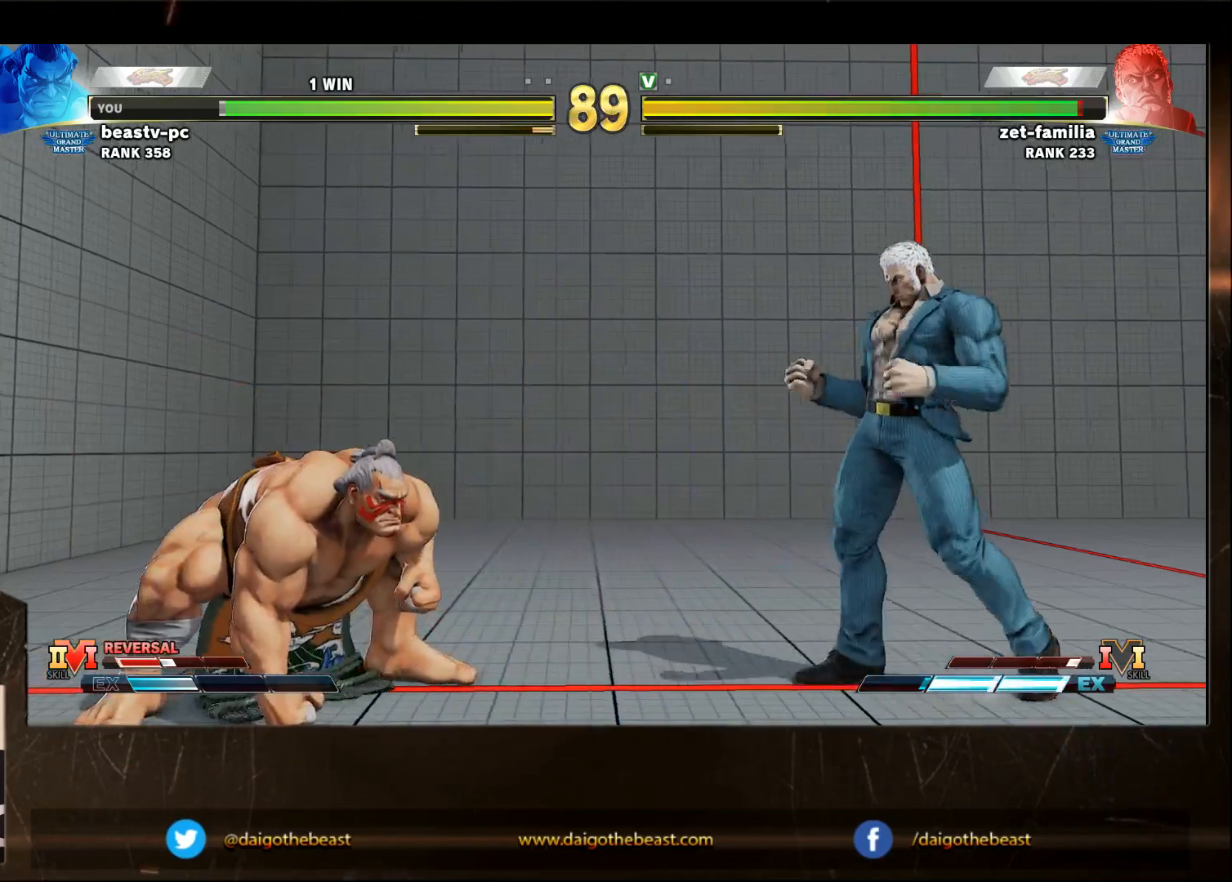
{"buttons": [], "left_stick": "down-left", "events": [[50, "left_stick", "down-right"], [117, "left_stick", "right"], [317, "left_stick", "down-left"]]}
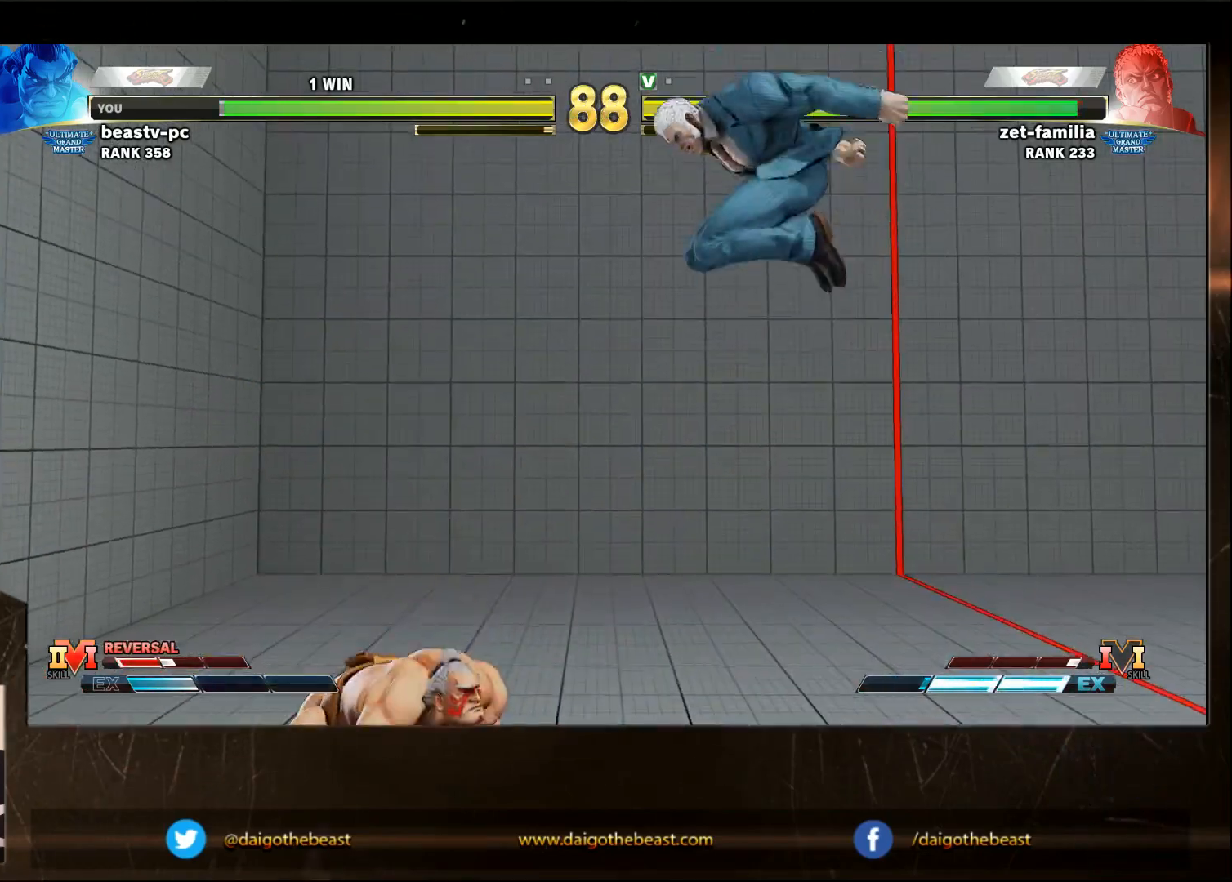
{"buttons": [], "left_stick": "down-right", "events": [[17, "left_stick", "center"], [200, "left_stick", "right"], [367, "TRIANGLE", "down"], [433, "TRIANGLE", "up"], [433, "left_stick", "down-right"], [483, "R2", "down"], [500, "R2", "up"]]}
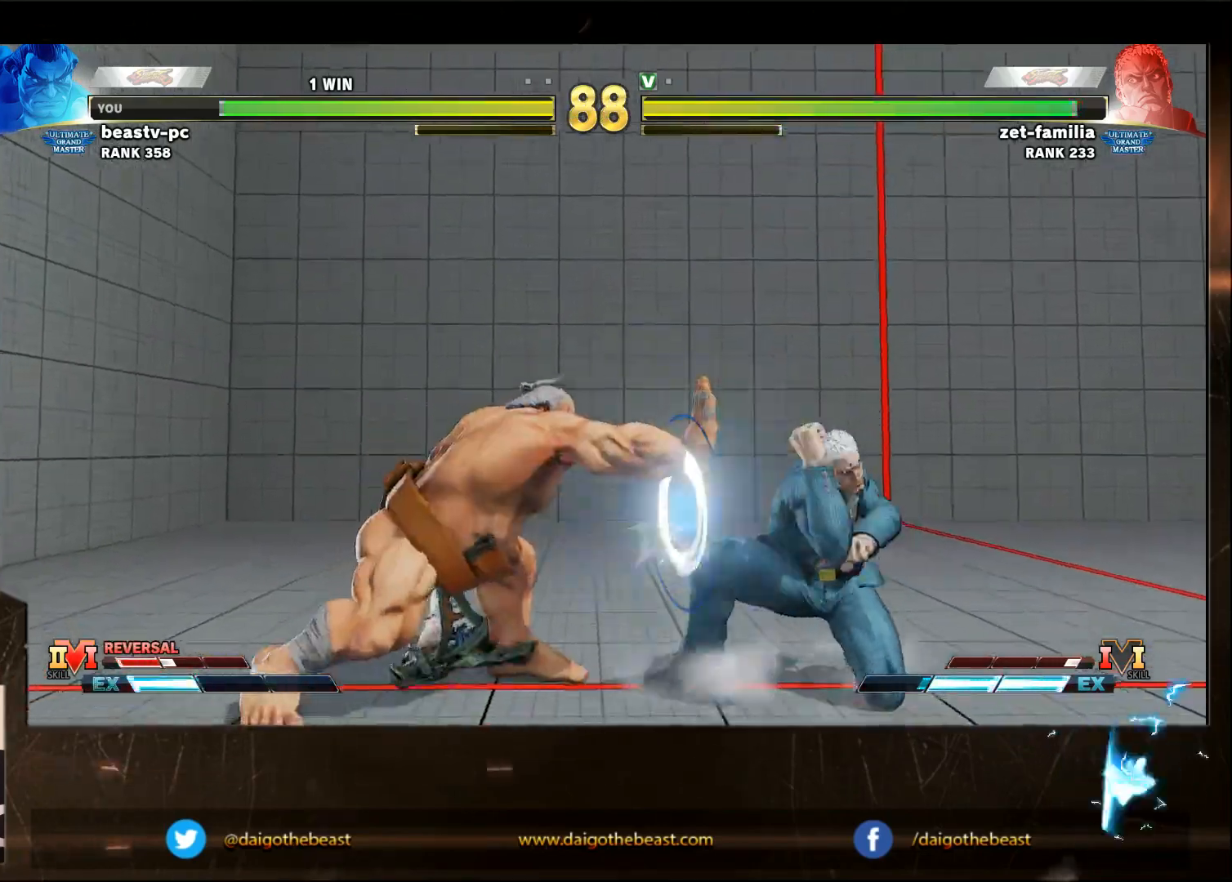
{"buttons": [], "left_stick": "down-left", "events": [[133, "TRIANGLE", "down"], [233, "TRIANGLE", "up"], [300, "TRIANGLE", "down"], [433, "TRIANGLE", "up"], [483, "TRIANGLE", "down"], [483, "left_stick", "down-left"], [500, "TRIANGLE", "up"]]}
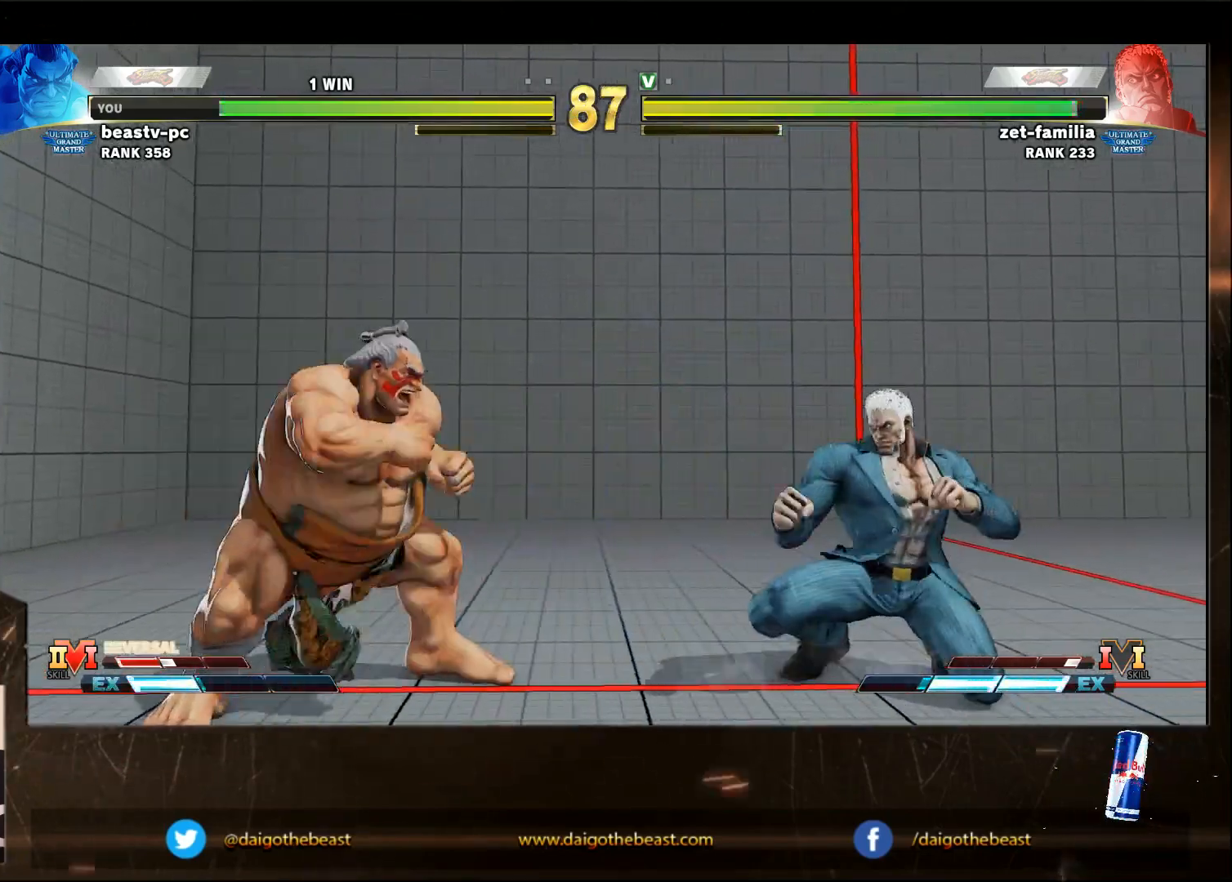
{"buttons": [], "left_stick": "down-left", "events": []}
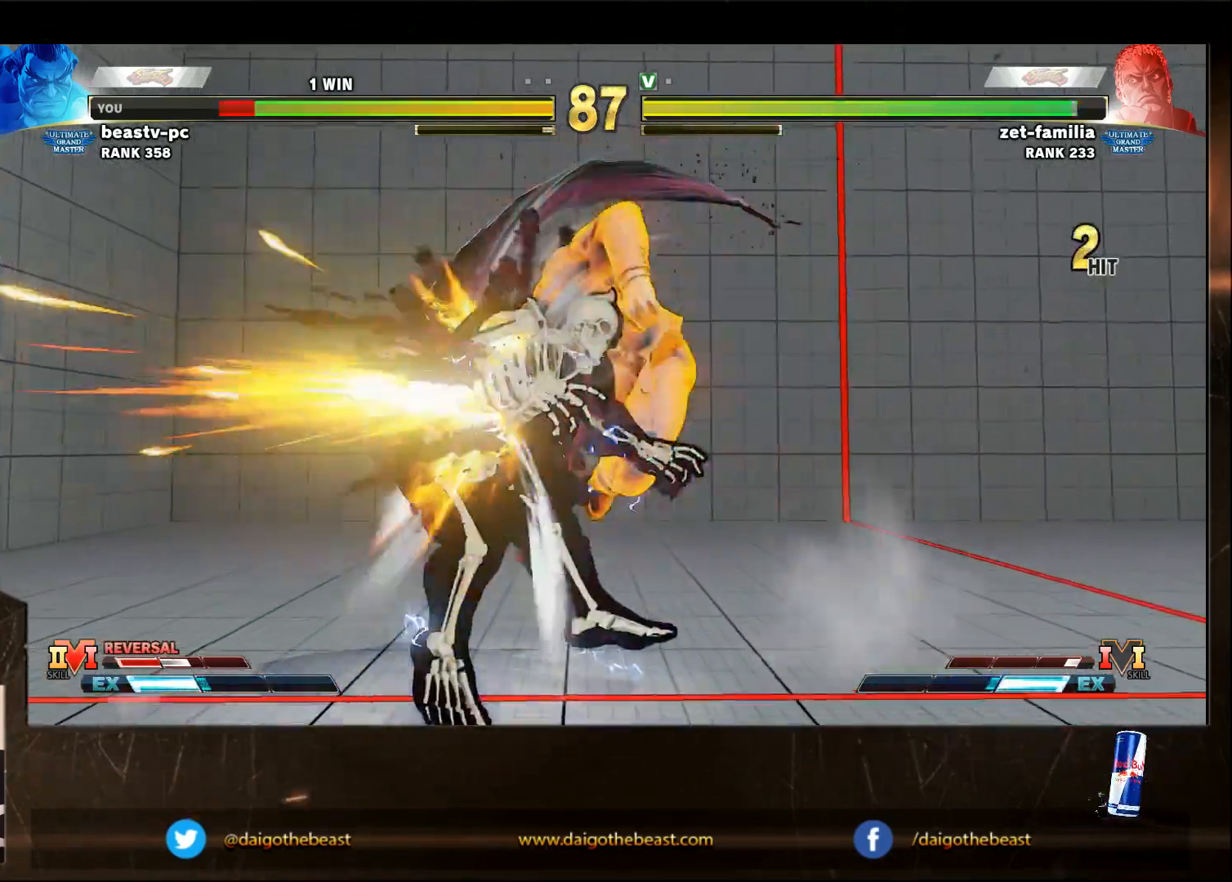
{"buttons": ["CROSS", "CIRCLE", "L2"], "left_stick": "down-left", "events": [[350, "CROSS", "down"], [350, "L2", "down"], [400, "CROSS", "up"], [400, "L2", "up"], [500, "CIRCLE", "down"], [500, "CROSS", "down"], [500, "L2", "down"]]}
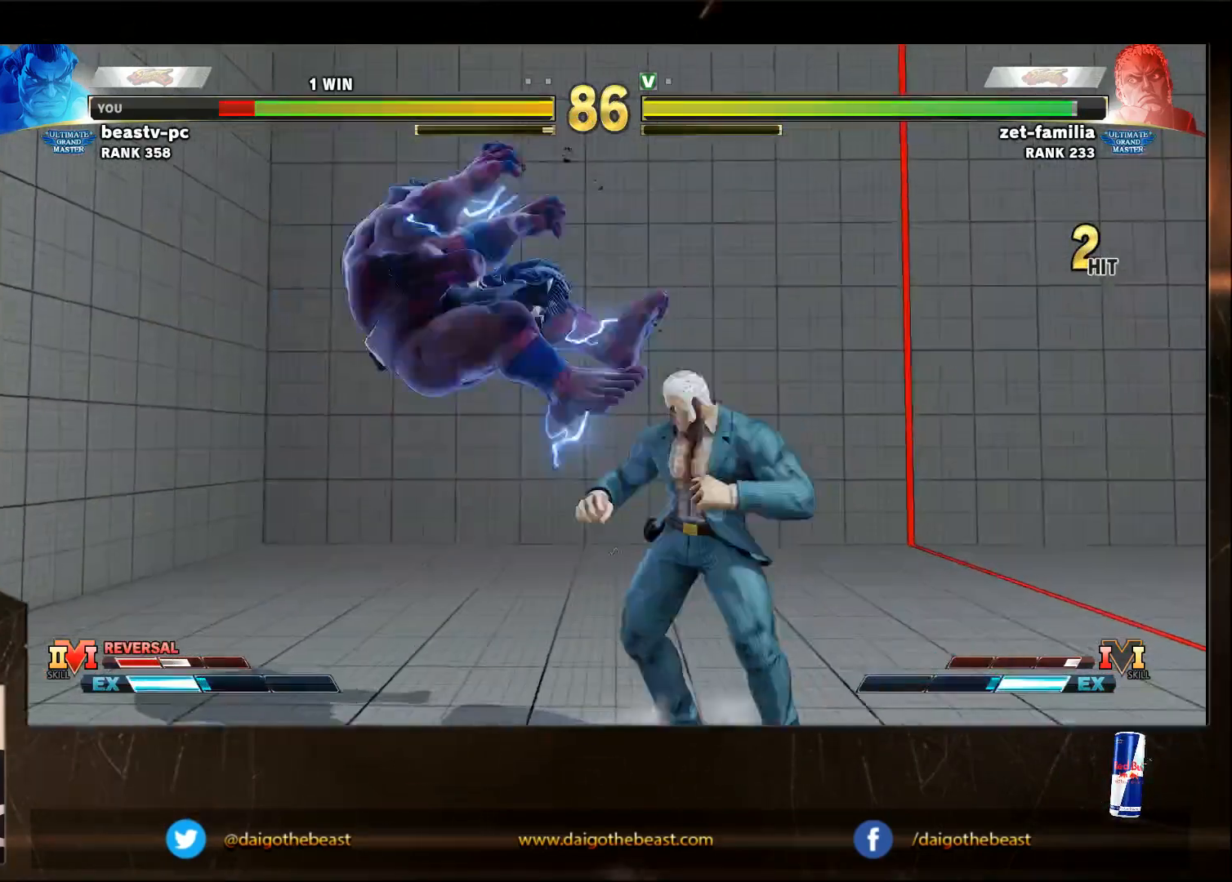
{"buttons": [], "left_stick": "down-left", "events": [[50, "CIRCLE", "up"], [50, "CROSS", "up"], [50, "L2", "up"]]}
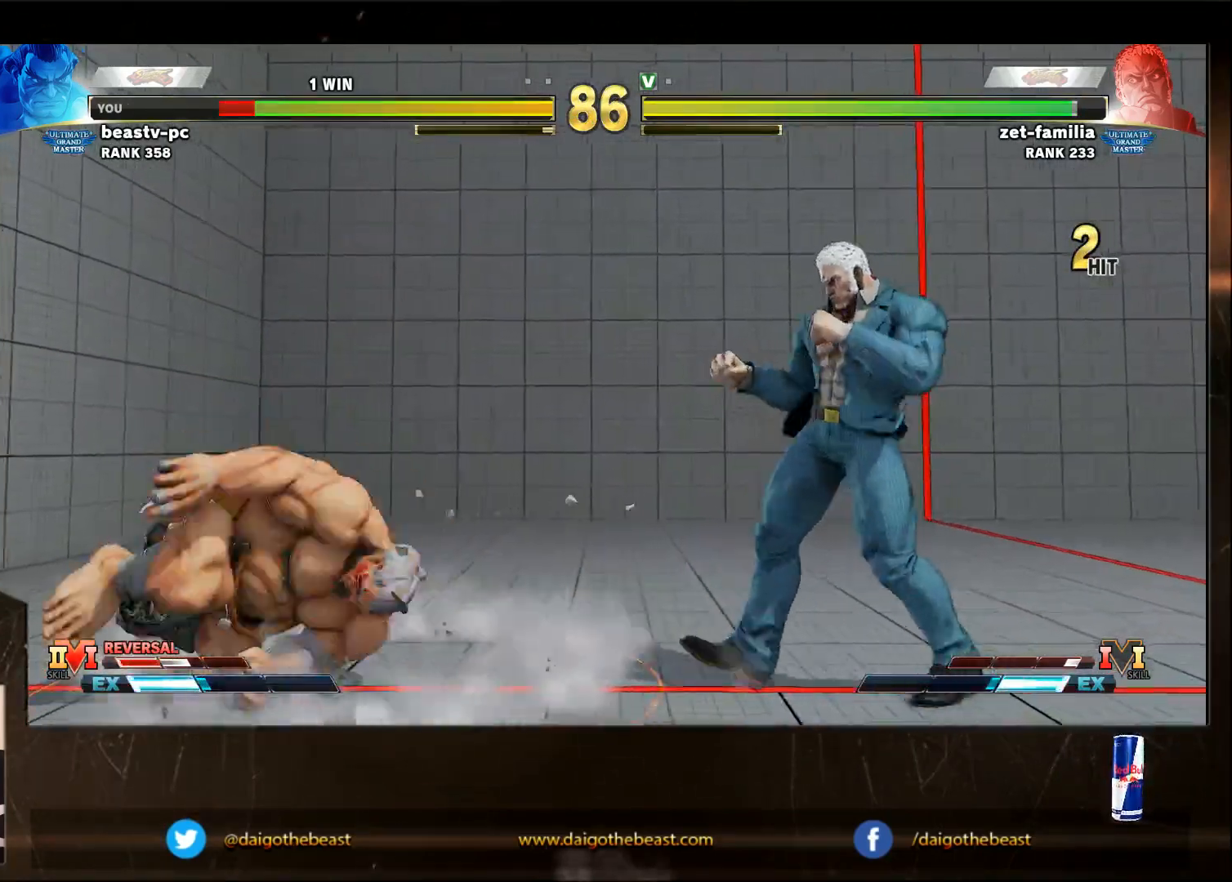
{"buttons": [], "left_stick": "down-left", "events": [[267, "left_stick", "center"], [367, "left_stick", "down-left"]]}
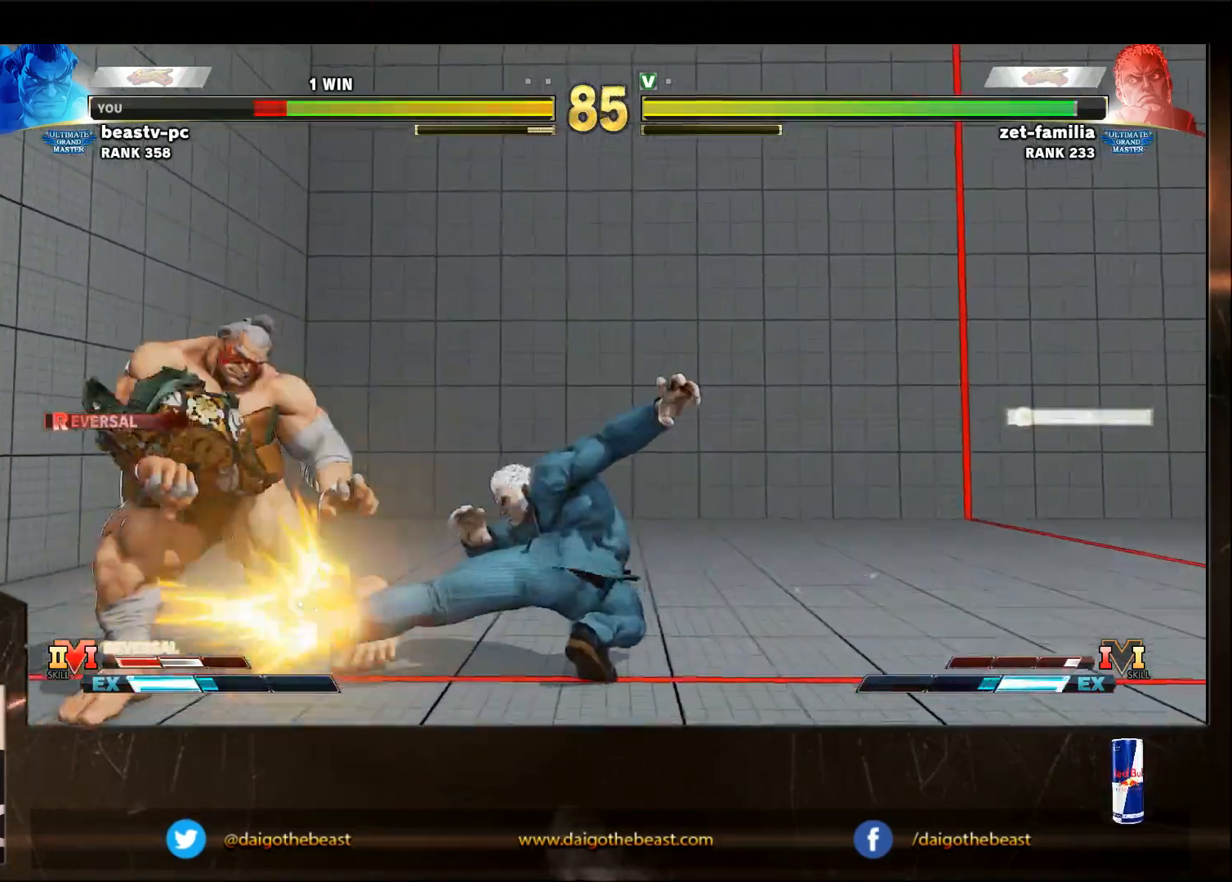
{"buttons": [], "left_stick": "left", "events": [[417, "left_stick", "left"]]}
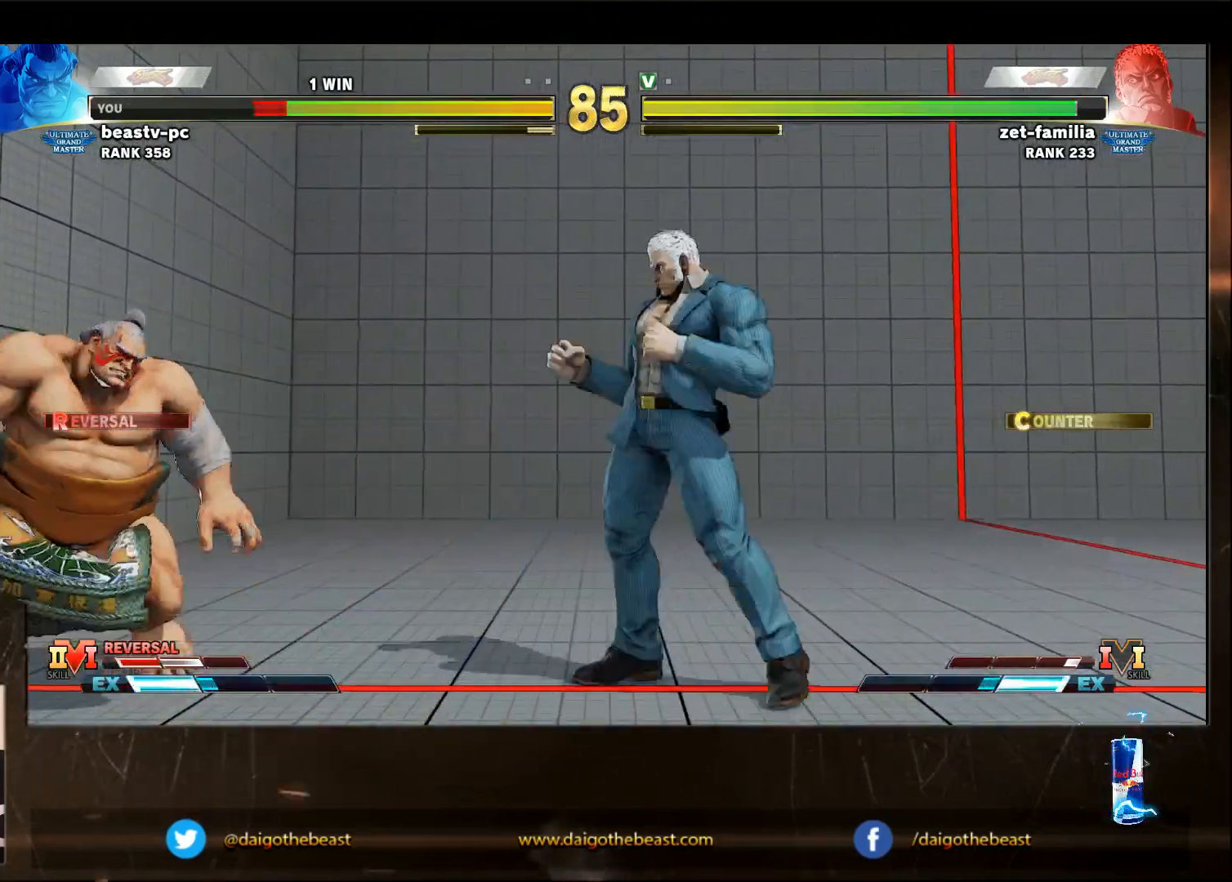
{"buttons": [], "left_stick": "down-left", "events": [[100, "left_stick", "right"], [383, "left_stick", "down-left"]]}
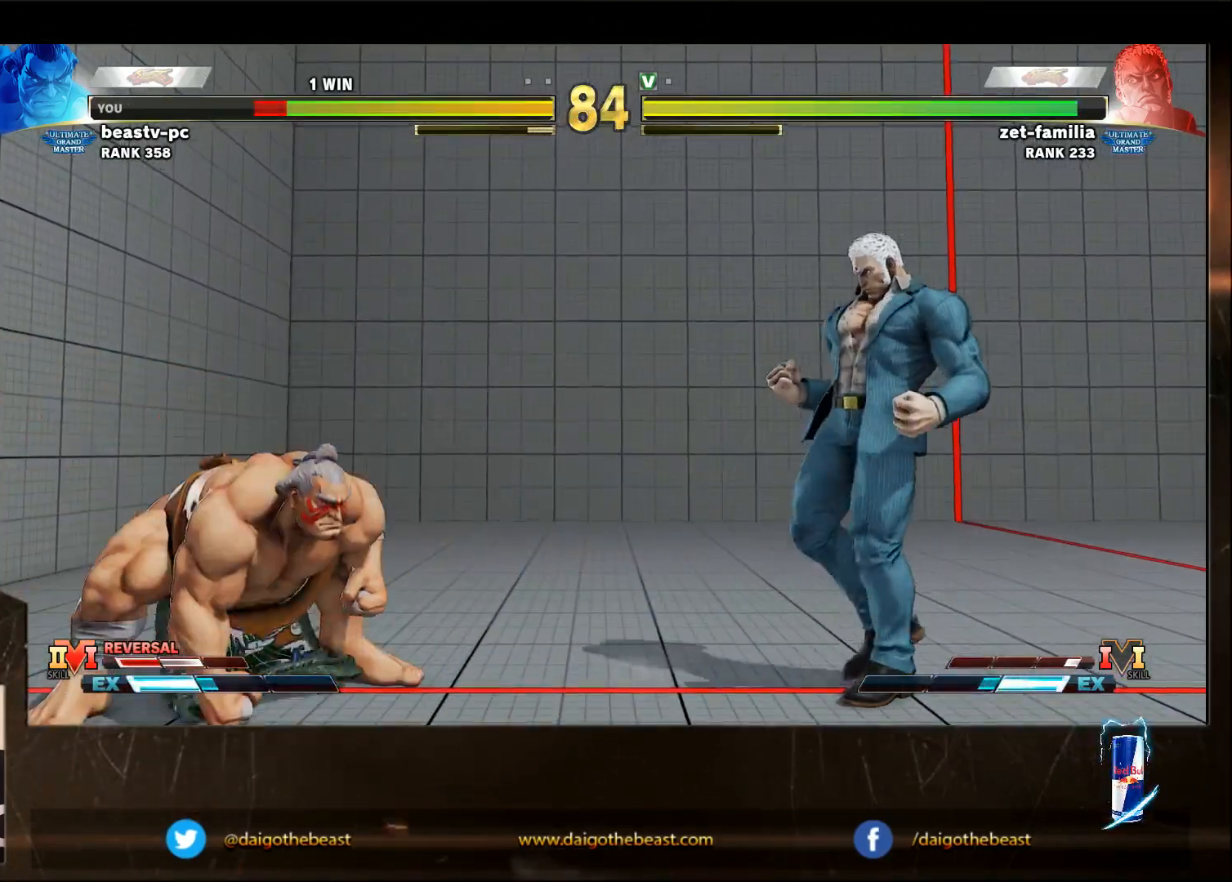
{"buttons": [], "left_stick": "down-left", "events": [[300, "left_stick", "down"], [400, "left_stick", "down-left"]]}